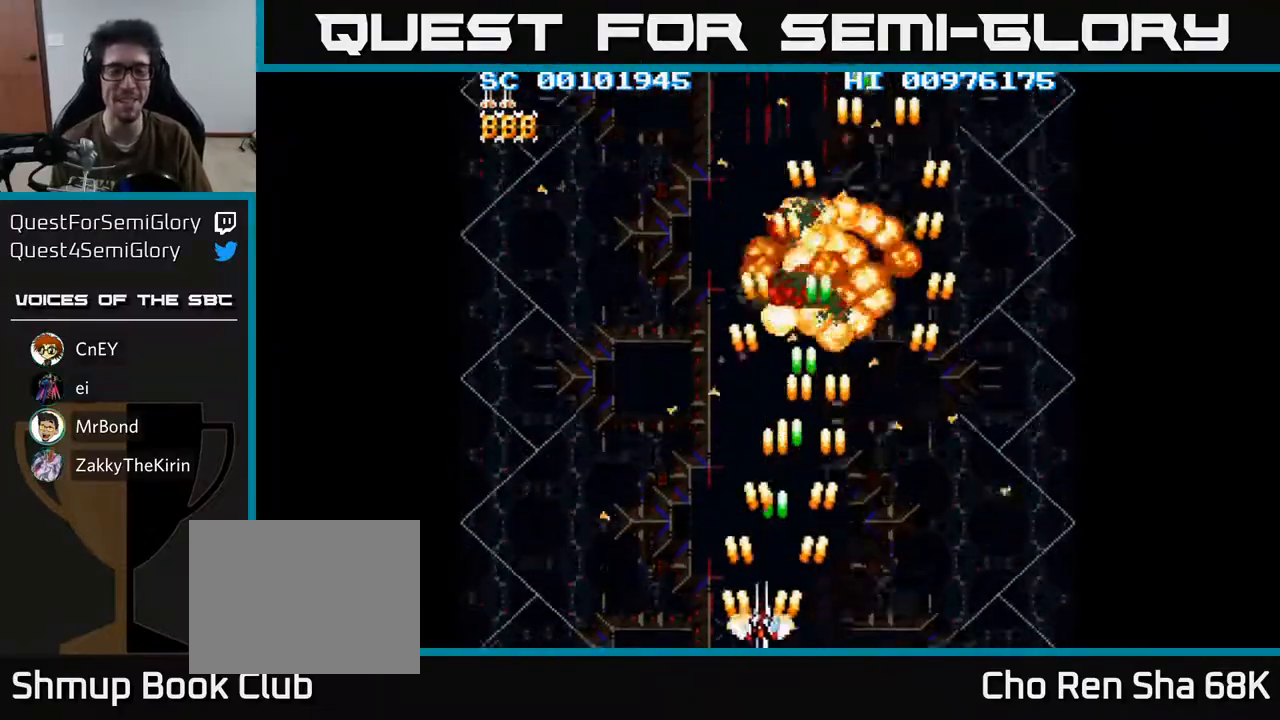
Gameplay with a controller (Xbox layout); each line is a JSON object with the inputs held at the frame after it. "events" lists button and stick changes between this image and that frame as [ms after this image, input, new state], when the widget could be followed in between.
{"buttons": ["A", "DPAD_RIGHT"], "left_stick": "center", "right_stick": "center", "events": [[400, "DPAD_LEFT", "up"], [450, "DPAD_RIGHT", "down"]]}
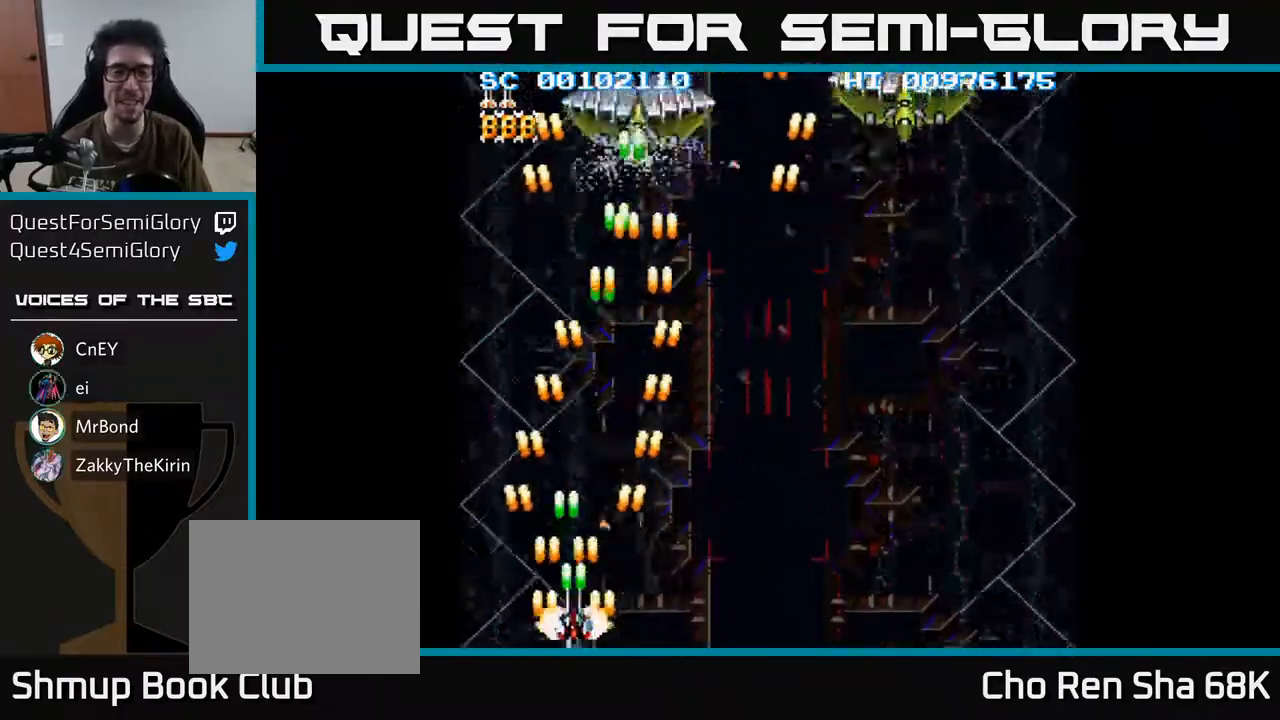
{"buttons": ["A", "DPAD_RIGHT"], "left_stick": "center", "right_stick": "center", "events": []}
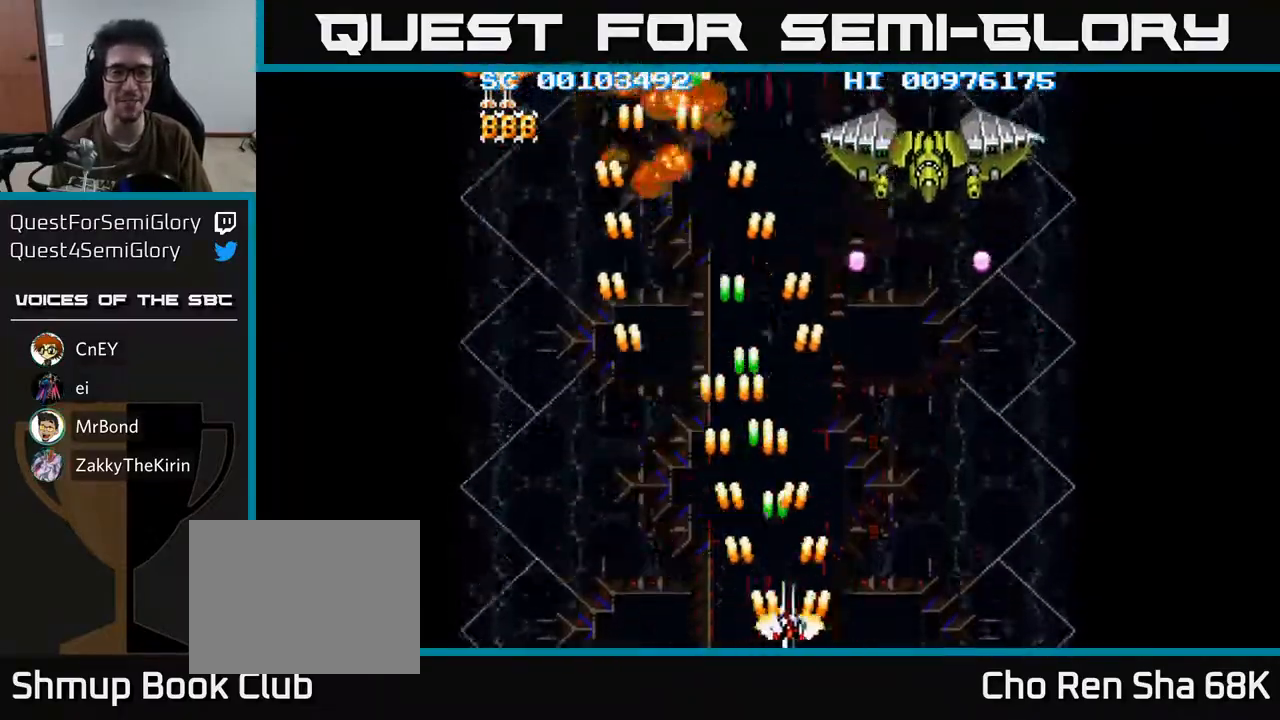
{"buttons": ["A"], "left_stick": "center", "right_stick": "center", "events": [[383, "DPAD_RIGHT", "up"]]}
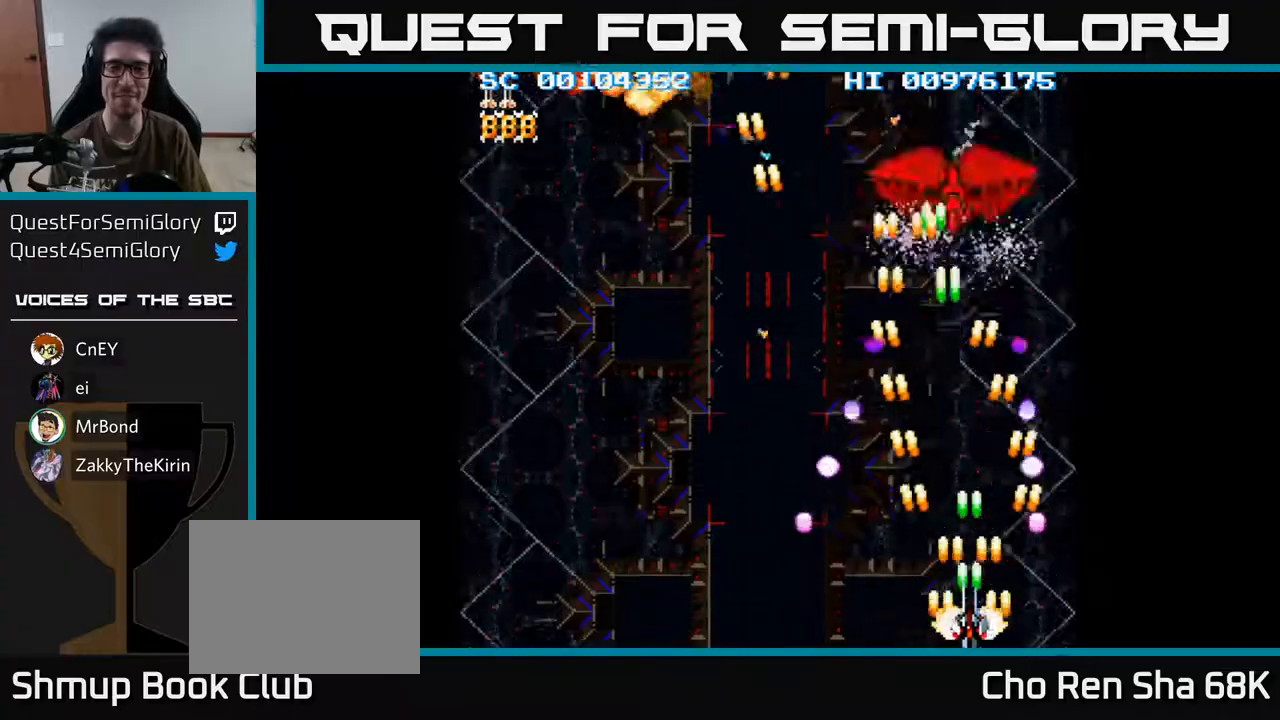
{"buttons": ["A", "DPAD_LEFT"], "left_stick": "center", "right_stick": "center", "events": [[100, "DPAD_UP", "down"], [317, "DPAD_LEFT", "down"], [383, "DPAD_UP", "up"]]}
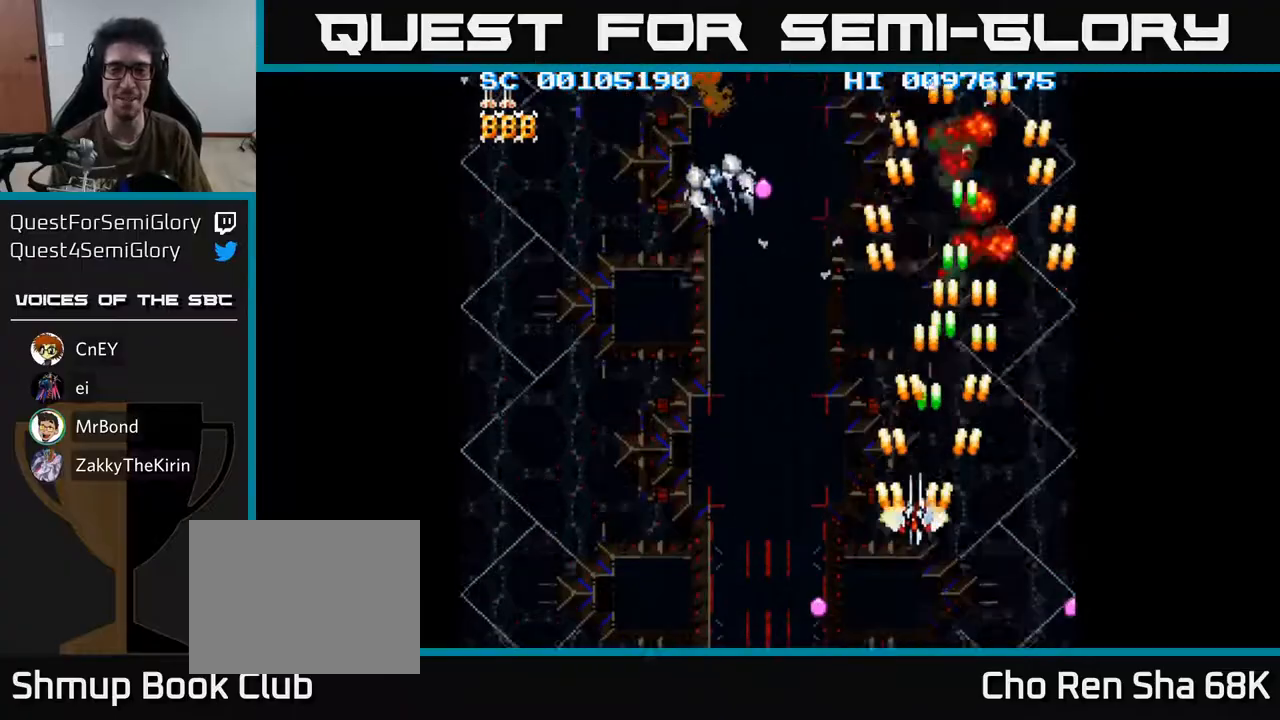
{"buttons": ["A", "DPAD_DOWN", "DPAD_LEFT"], "left_stick": "center", "right_stick": "center", "events": [[33, "DPAD_DOWN", "down"], [217, "DPAD_DOWN", "up"], [350, "DPAD_DOWN", "down"]]}
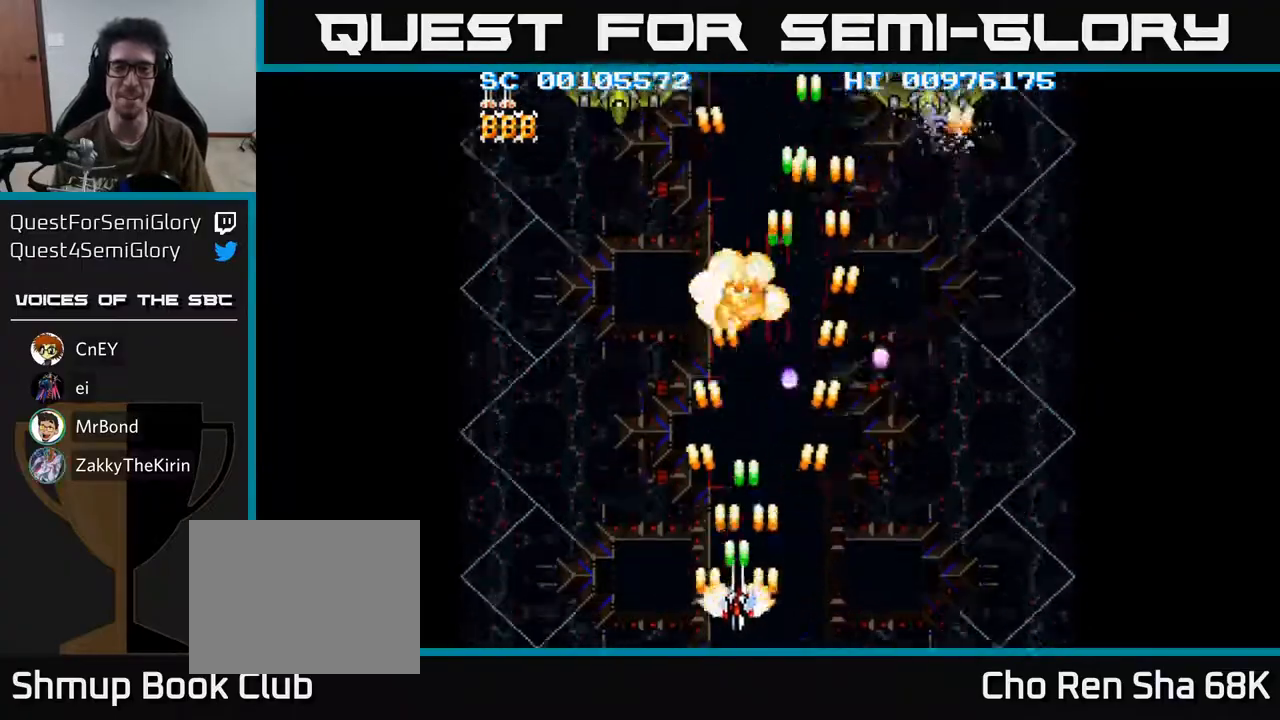
{"buttons": ["A", "DPAD_RIGHT"], "left_stick": "center", "right_stick": "center", "events": [[250, "DPAD_DOWN", "up"], [400, "DPAD_LEFT", "up"], [400, "DPAD_UP", "down"], [433, "DPAD_RIGHT", "down"], [467, "DPAD_UP", "up"]]}
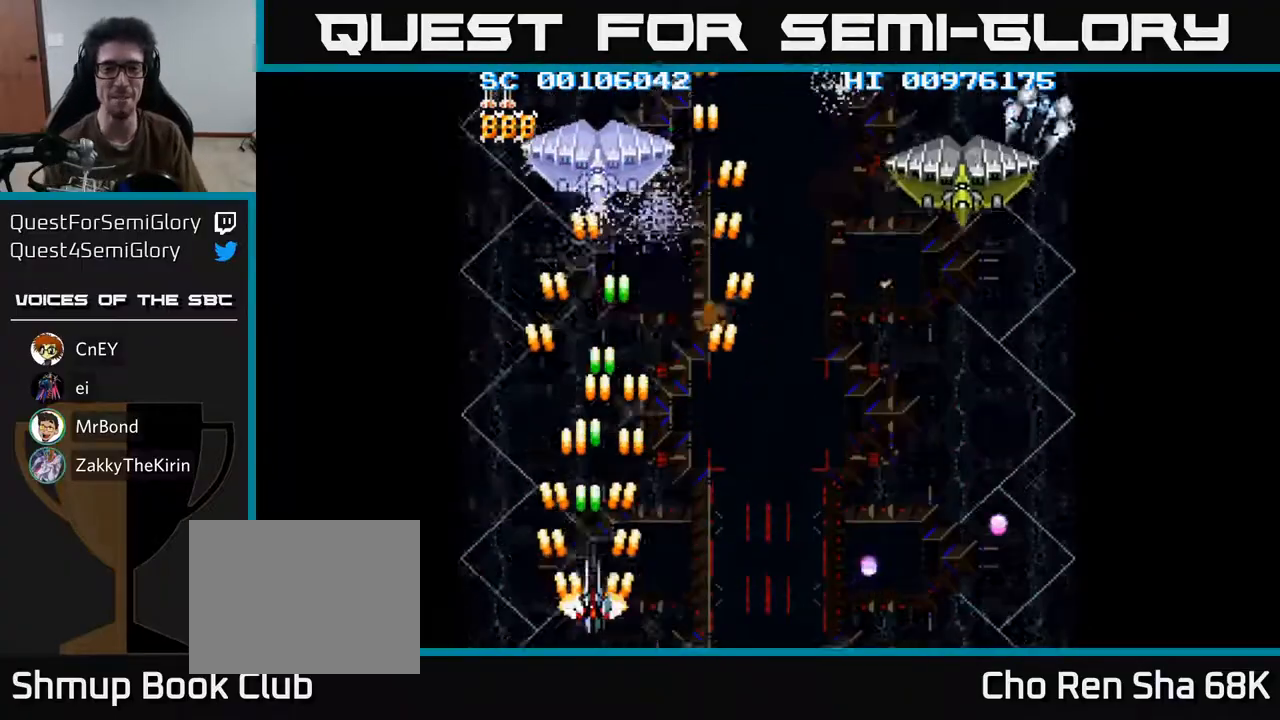
{"buttons": ["A", "DPAD_RIGHT"], "left_stick": "center", "right_stick": "center", "events": []}
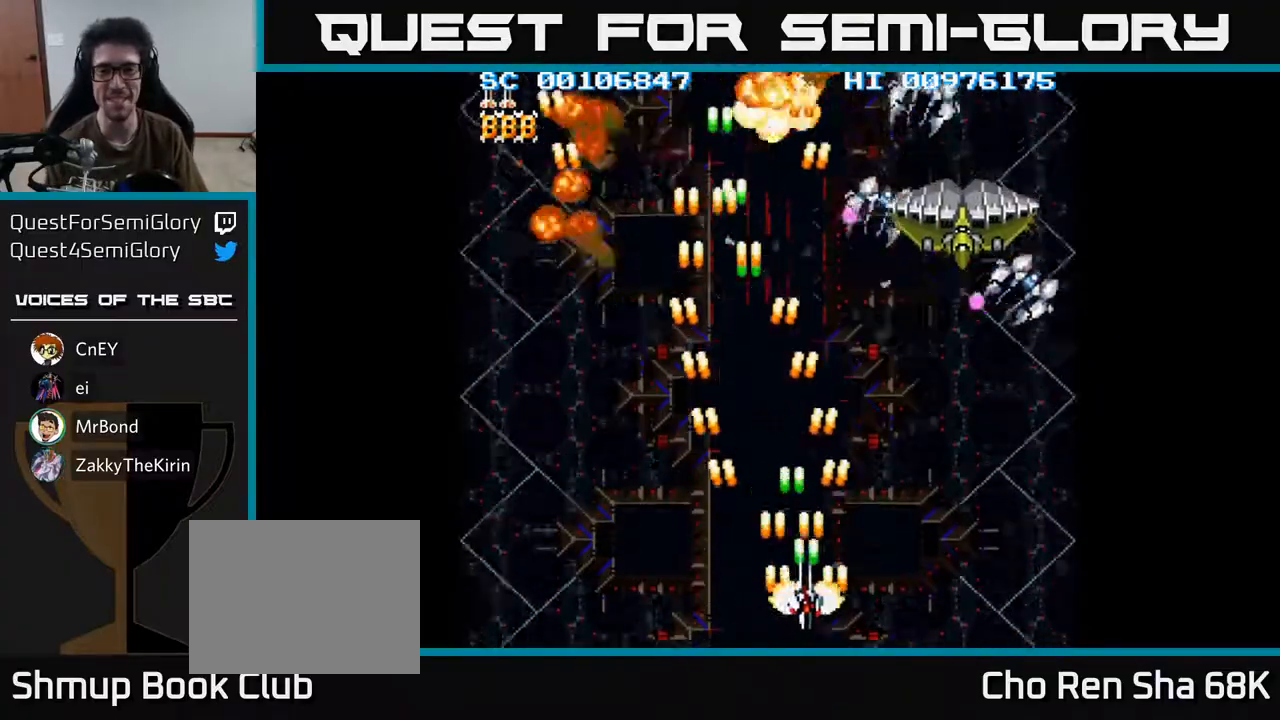
{"buttons": ["A"], "left_stick": "center", "right_stick": "center", "events": [[200, "DPAD_DOWN", "down"], [383, "DPAD_DOWN", "up"], [483, "DPAD_RIGHT", "up"]]}
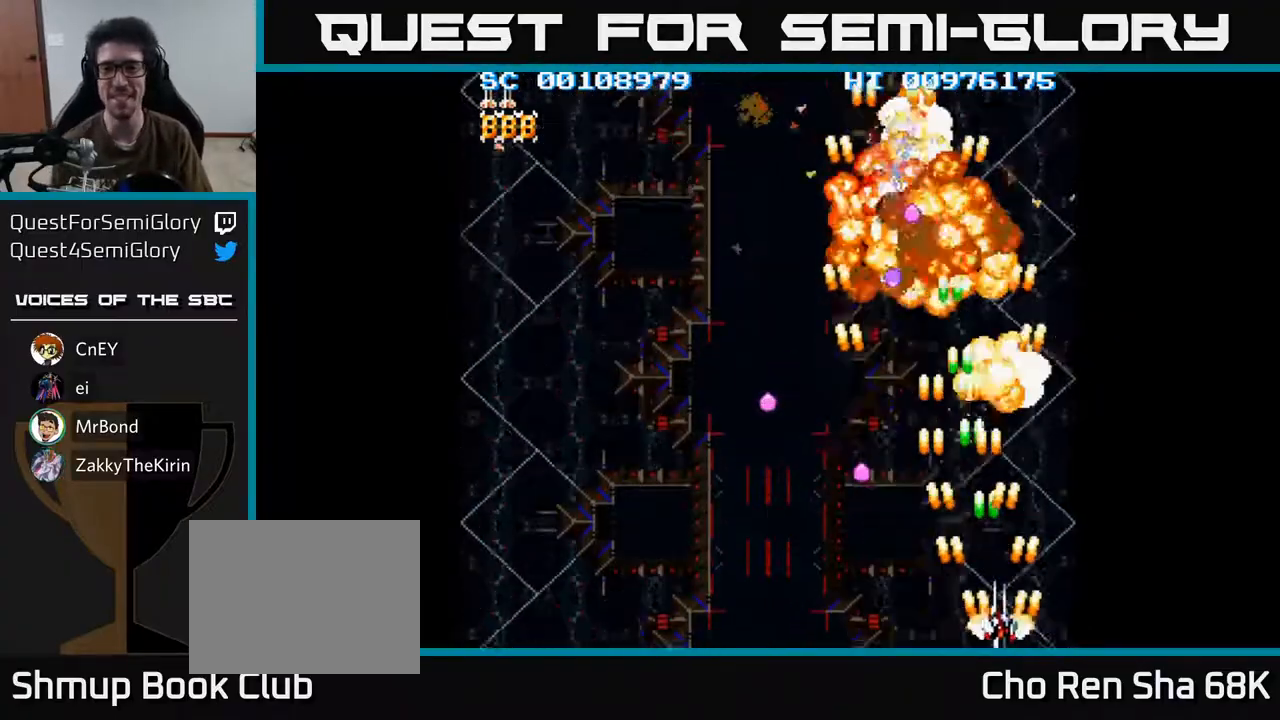
{"buttons": ["A", "DPAD_LEFT"], "left_stick": "center", "right_stick": "center", "events": [[67, "DPAD_LEFT", "down"]]}
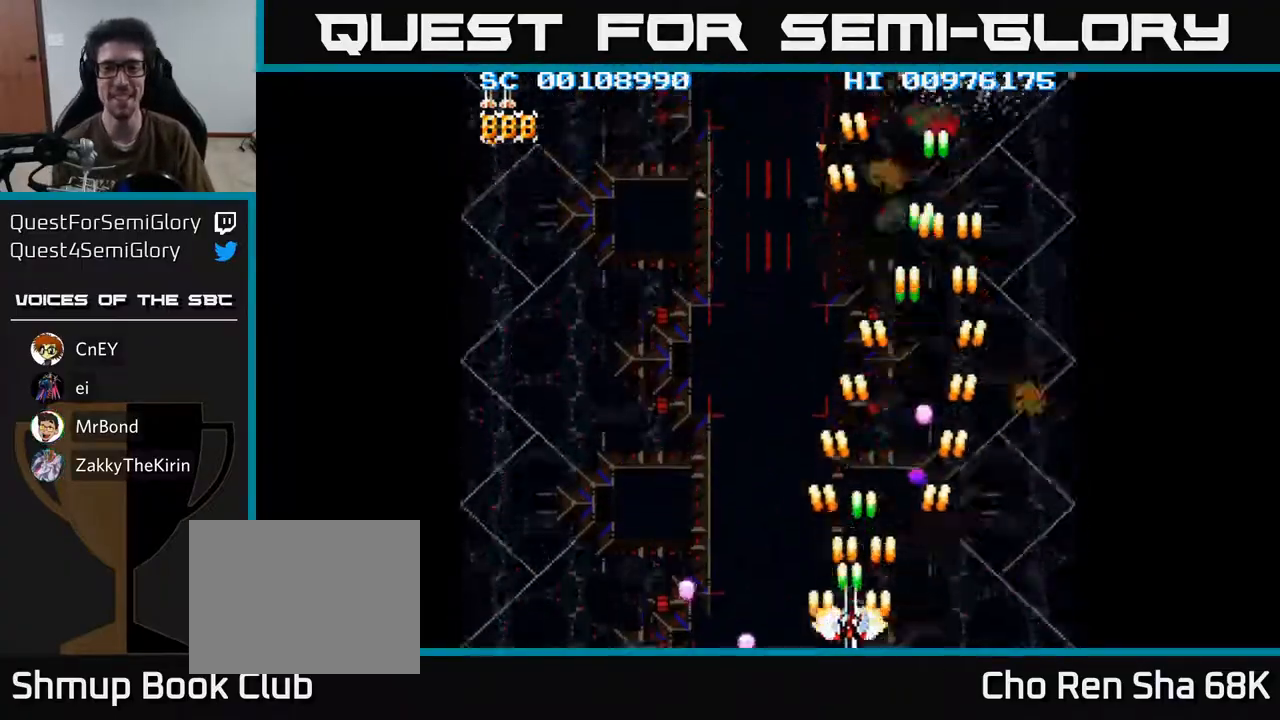
{"buttons": ["A", "DPAD_LEFT"], "left_stick": "center", "right_stick": "center", "events": []}
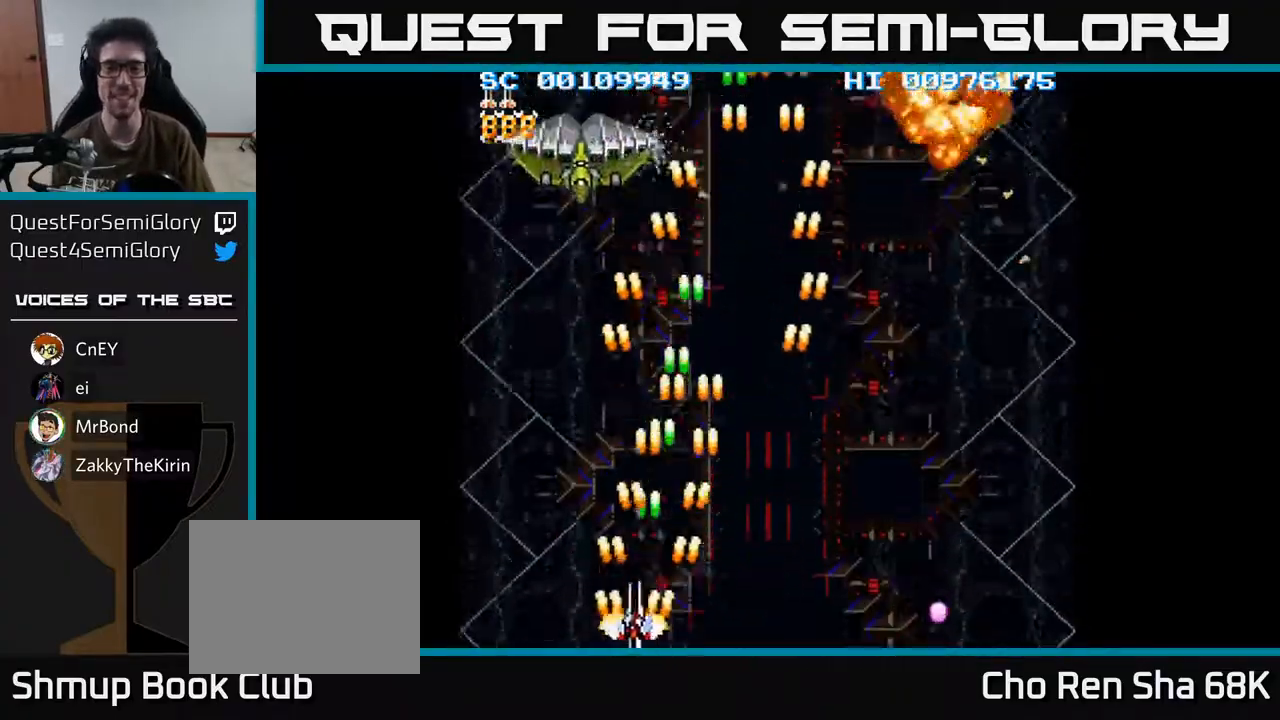
{"buttons": ["A", "DPAD_RIGHT"], "left_stick": "center", "right_stick": "center", "events": [[250, "DPAD_LEFT", "up"], [300, "DPAD_RIGHT", "down"]]}
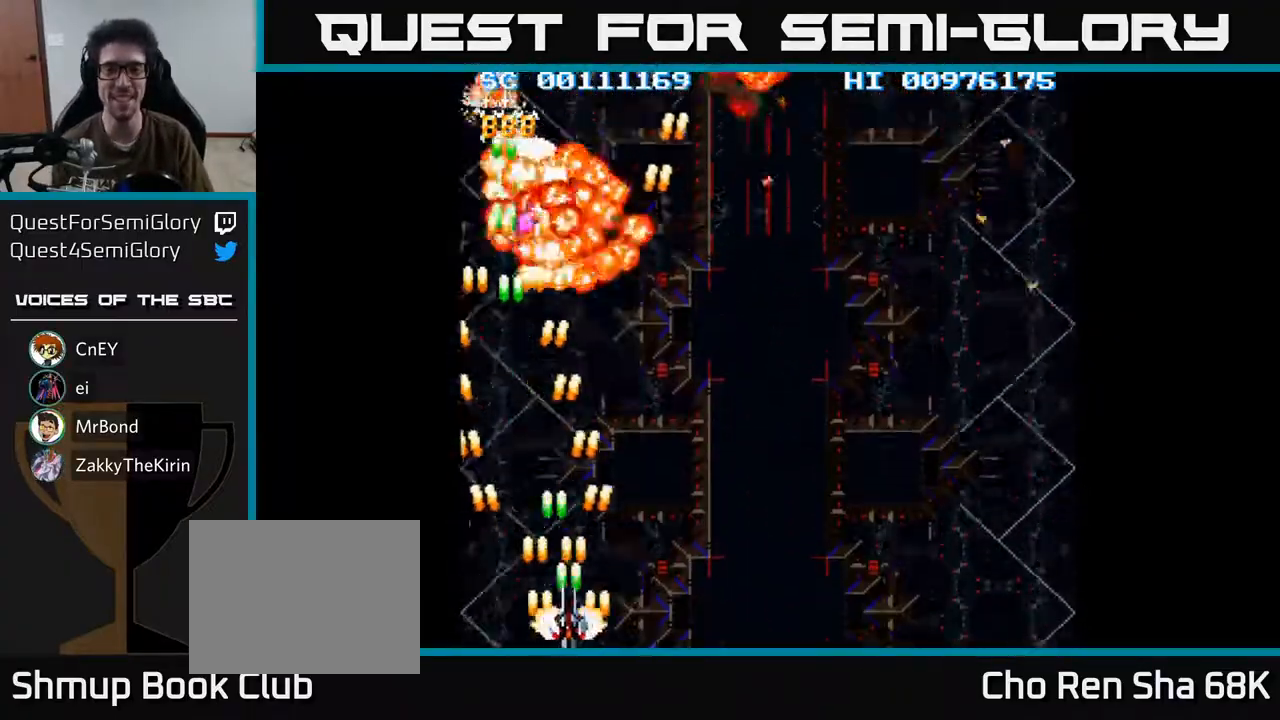
{"buttons": ["A", "DPAD_RIGHT"], "left_stick": "center", "right_stick": "center", "events": []}
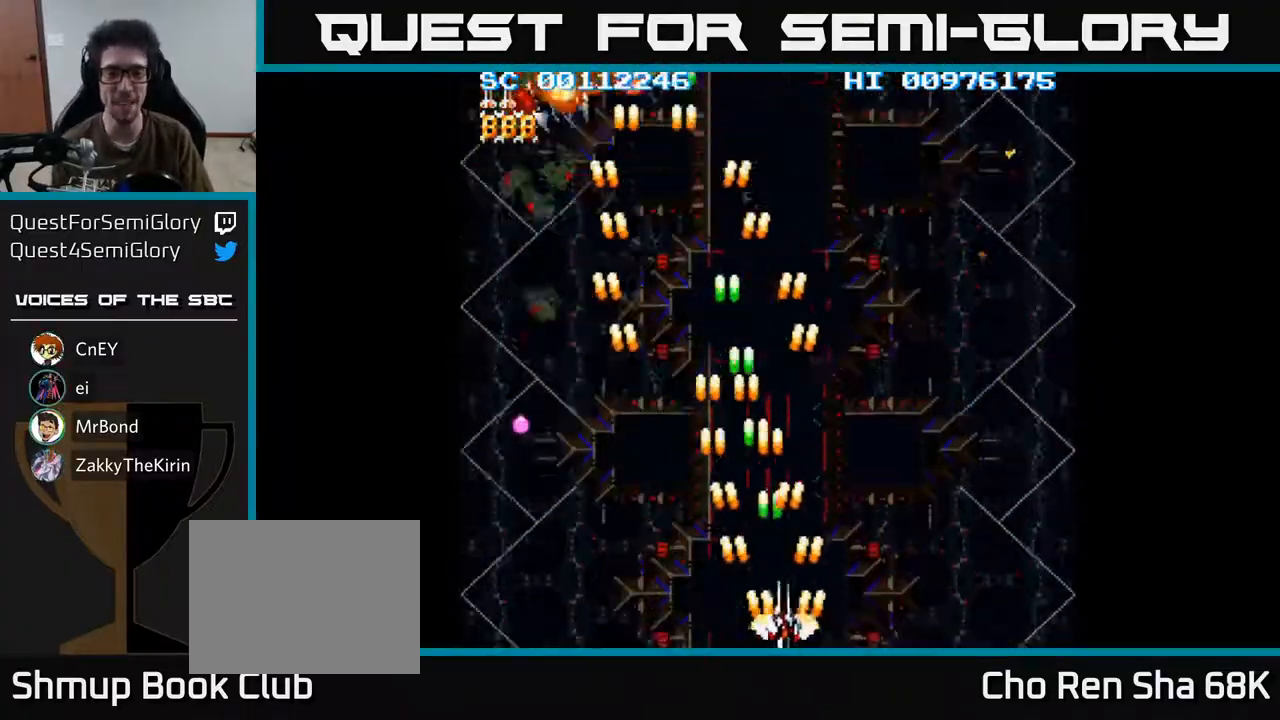
{"buttons": ["A", "DPAD_LEFT"], "left_stick": "center", "right_stick": "center", "events": [[333, "DPAD_RIGHT", "up"], [400, "DPAD_LEFT", "down"]]}
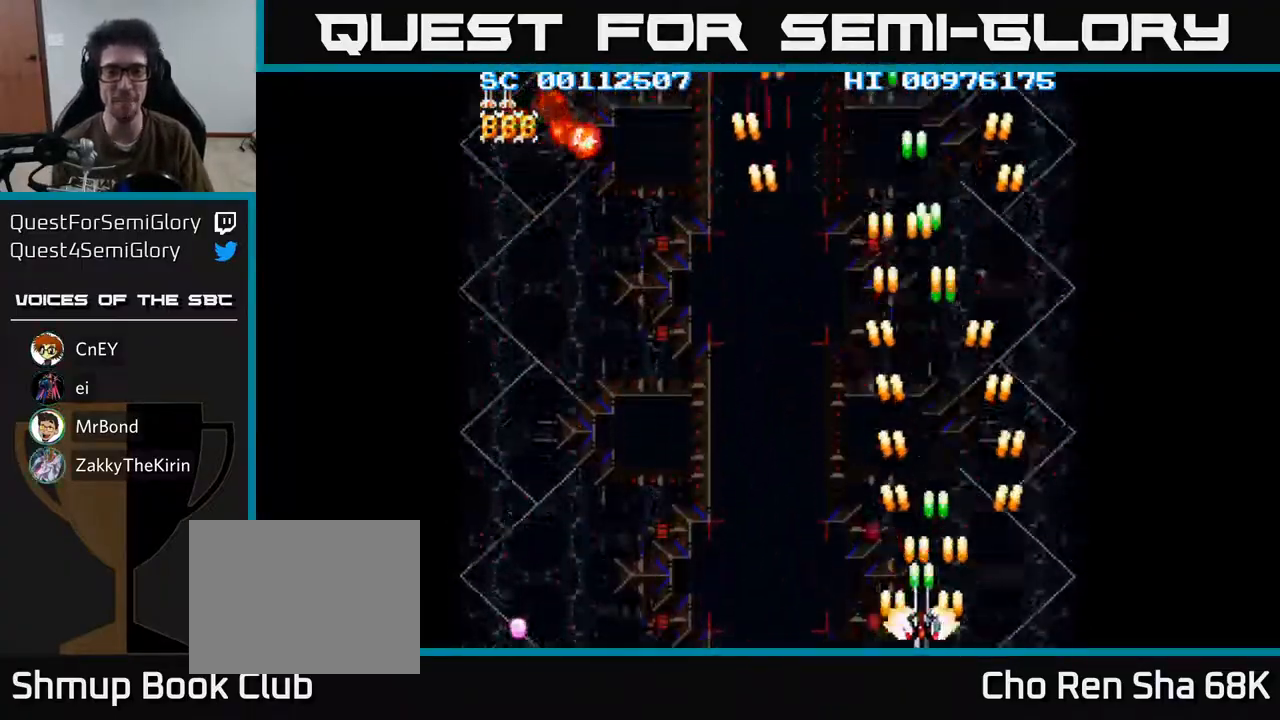
{"buttons": ["A", "DPAD_LEFT"], "left_stick": "center", "right_stick": "center", "events": []}
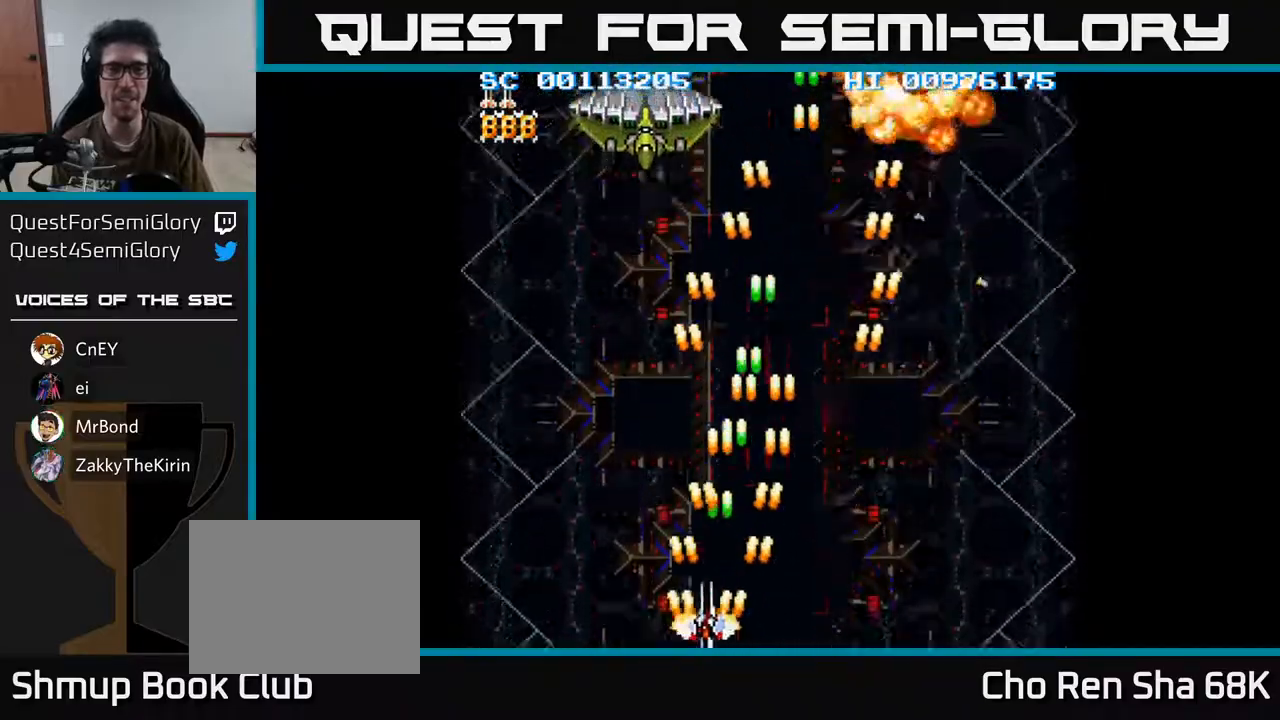
{"buttons": ["A", "DPAD_RIGHT"], "left_stick": "center", "right_stick": "center", "events": [[150, "DPAD_LEFT", "up"], [183, "DPAD_RIGHT", "down"]]}
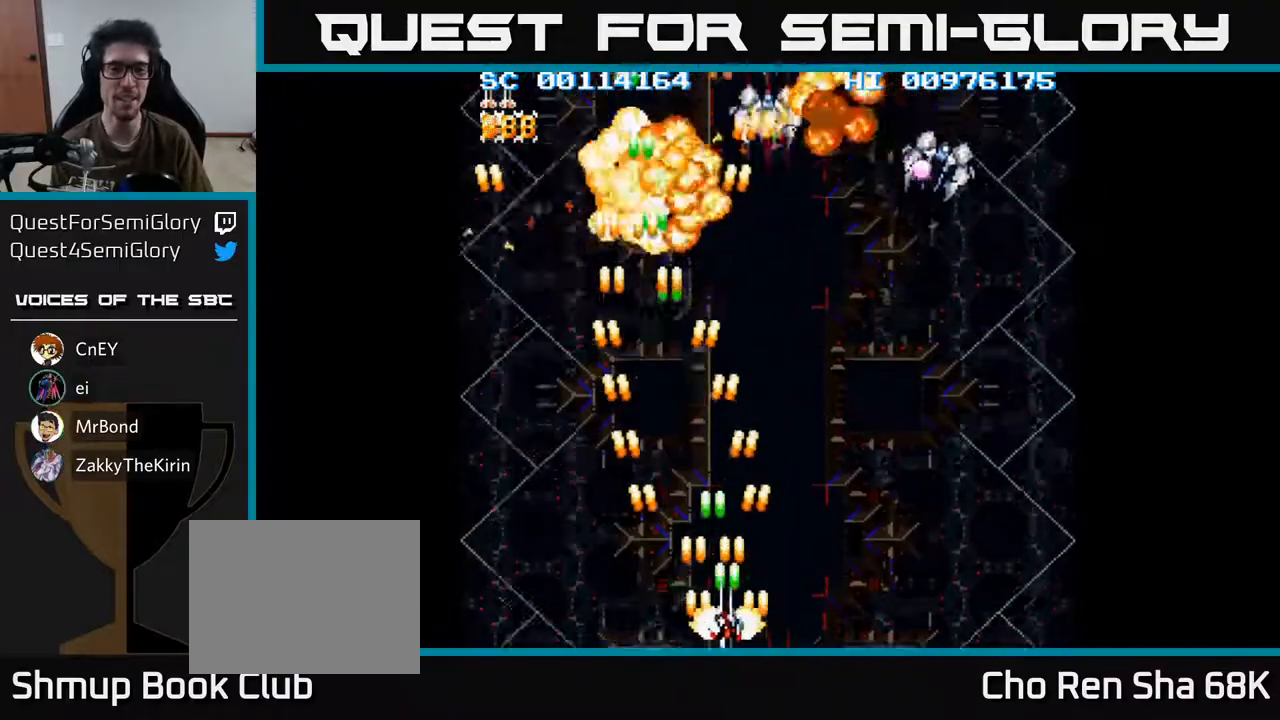
{"buttons": ["A", "DPAD_RIGHT"], "left_stick": "center", "right_stick": "center", "events": []}
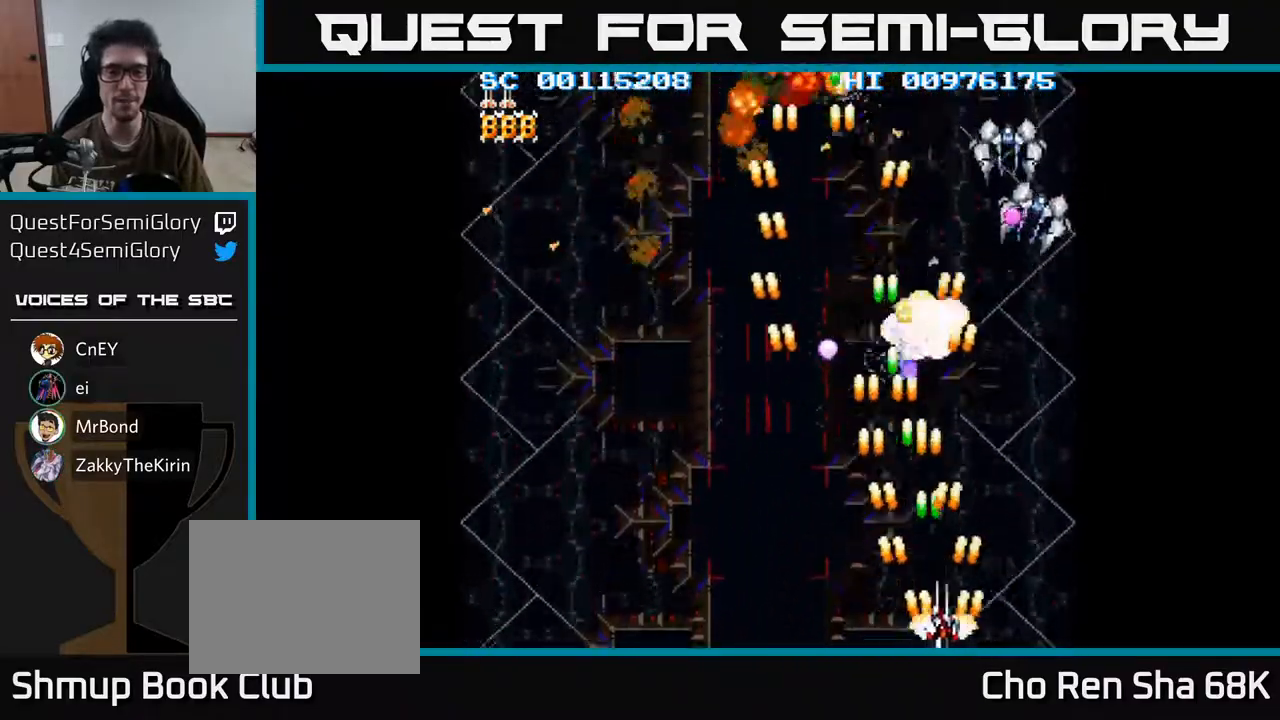
{"buttons": ["A", "DPAD_LEFT"], "left_stick": "center", "right_stick": "center", "events": [[250, "DPAD_RIGHT", "up"], [367, "DPAD_LEFT", "down"]]}
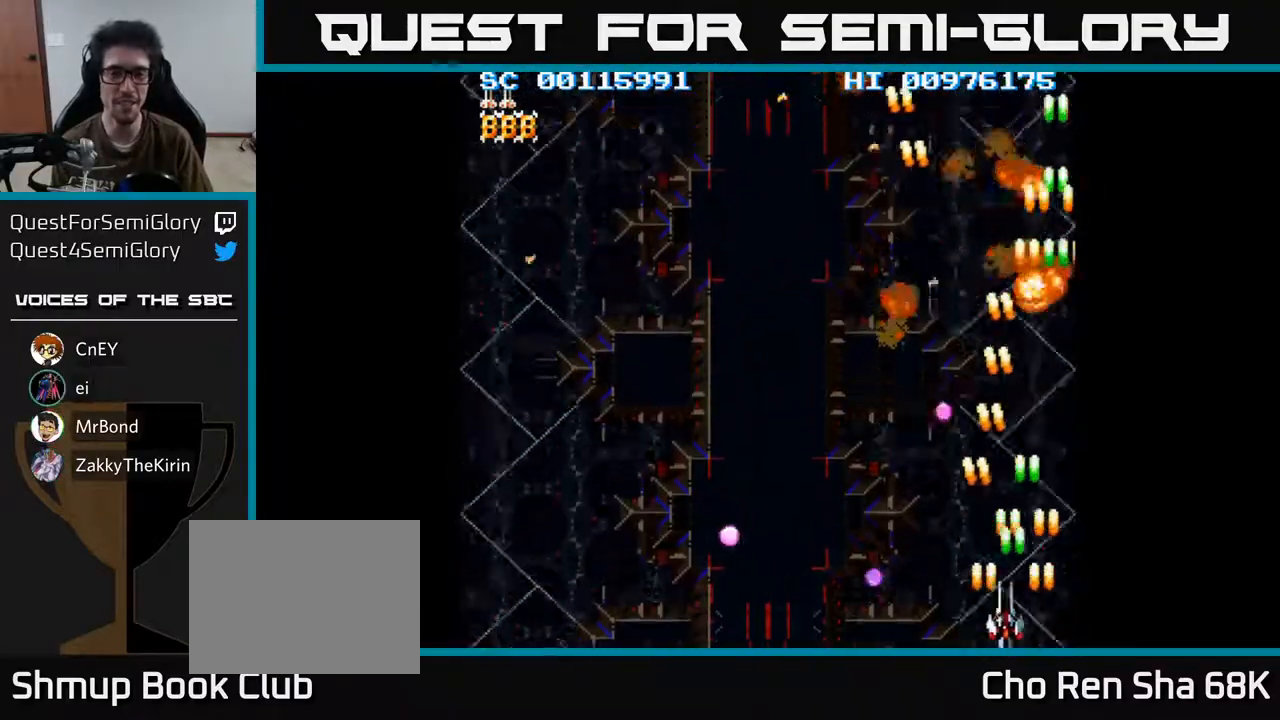
{"buttons": ["A", "DPAD_LEFT"], "left_stick": "center", "right_stick": "center", "events": []}
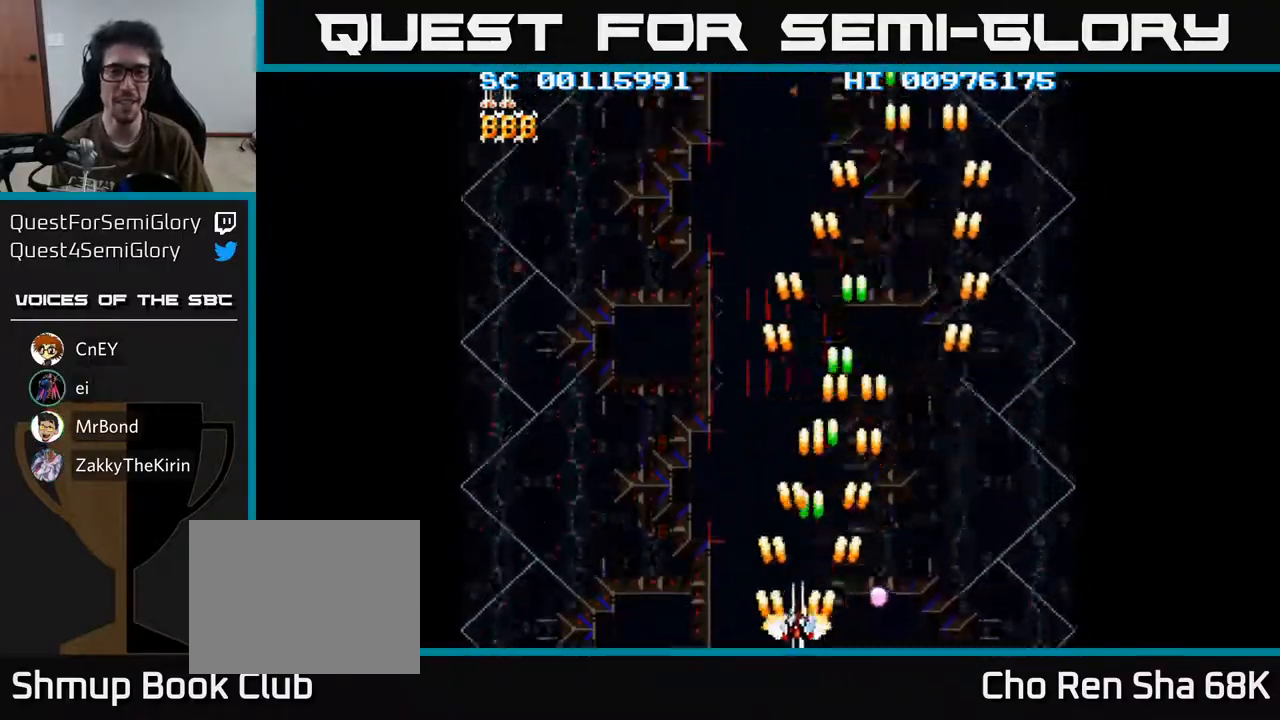
{"buttons": ["A", "DPAD_LEFT"], "left_stick": "center", "right_stick": "center", "events": []}
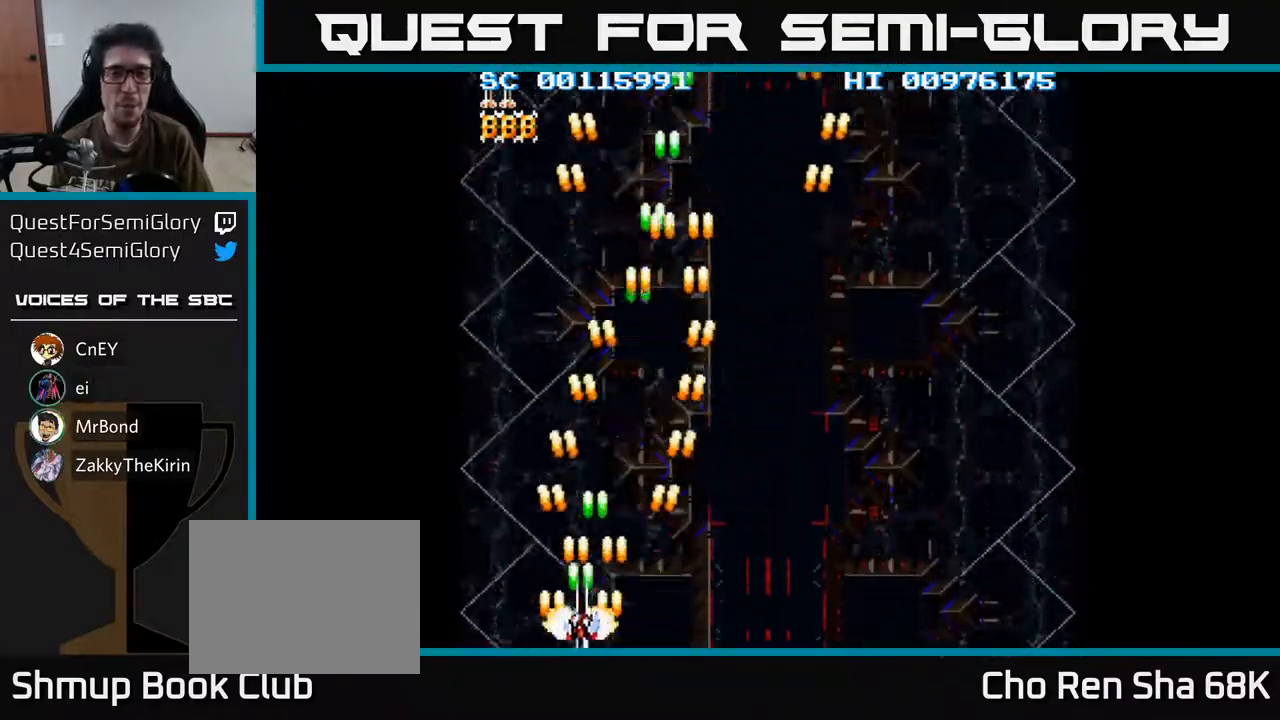
{"buttons": ["A", "DPAD_RIGHT"], "left_stick": "center", "right_stick": "center", "events": [[50, "DPAD_LEFT", "up"], [317, "DPAD_RIGHT", "down"]]}
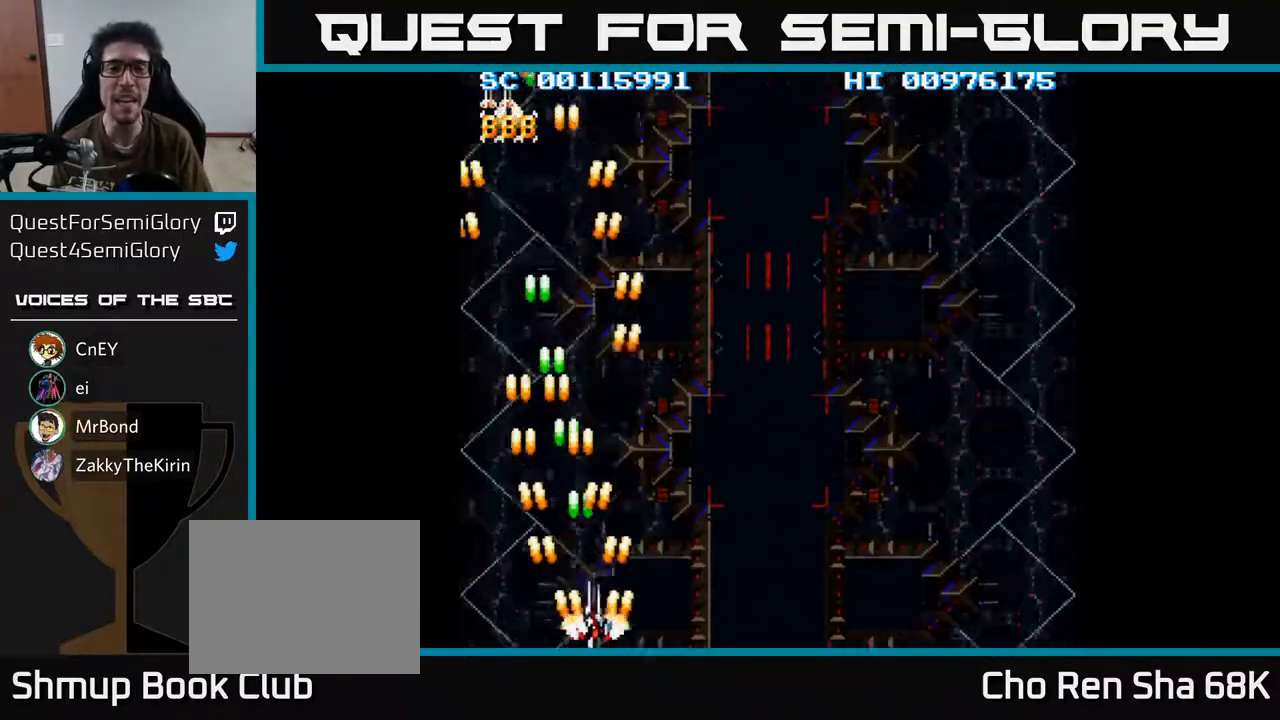
{"buttons": ["A", "DPAD_RIGHT"], "left_stick": "center", "right_stick": "center", "events": [[300, "DPAD_RIGHT", "up"], [500, "DPAD_RIGHT", "down"]]}
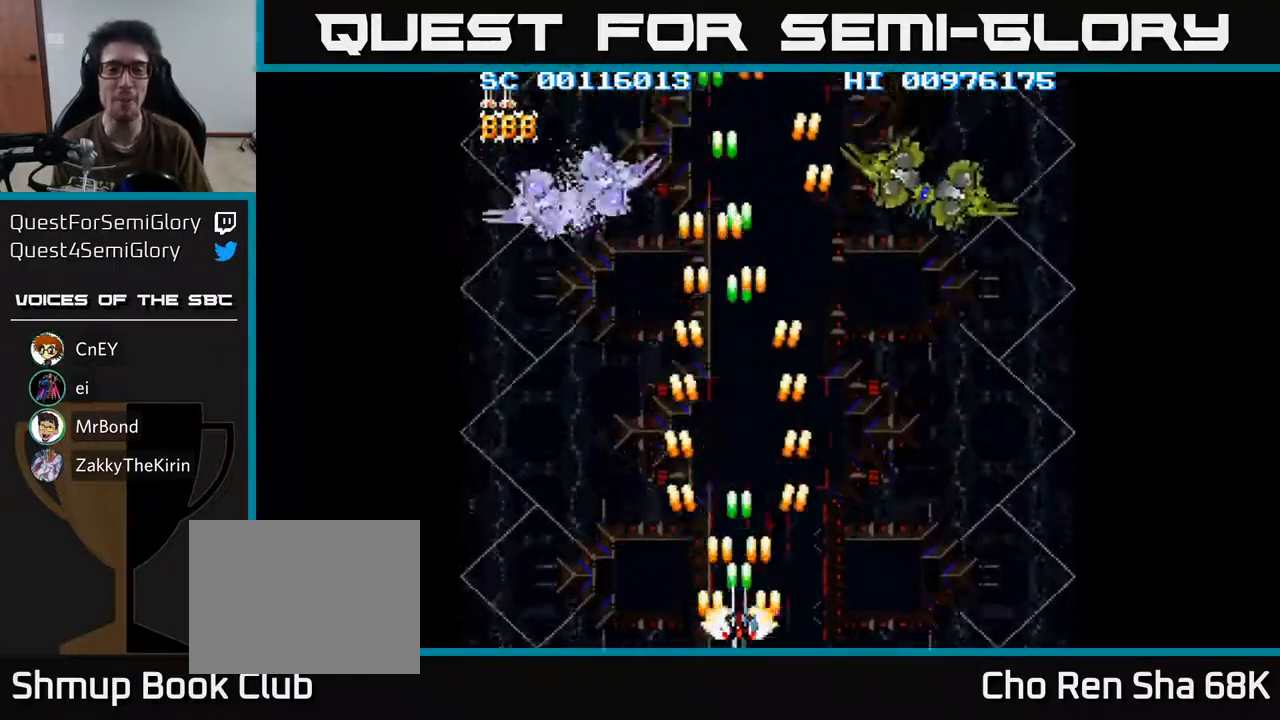
{"buttons": ["A", "DPAD_LEFT"], "left_stick": "center", "right_stick": "center", "events": [[467, "DPAD_RIGHT", "up"], [500, "DPAD_LEFT", "down"]]}
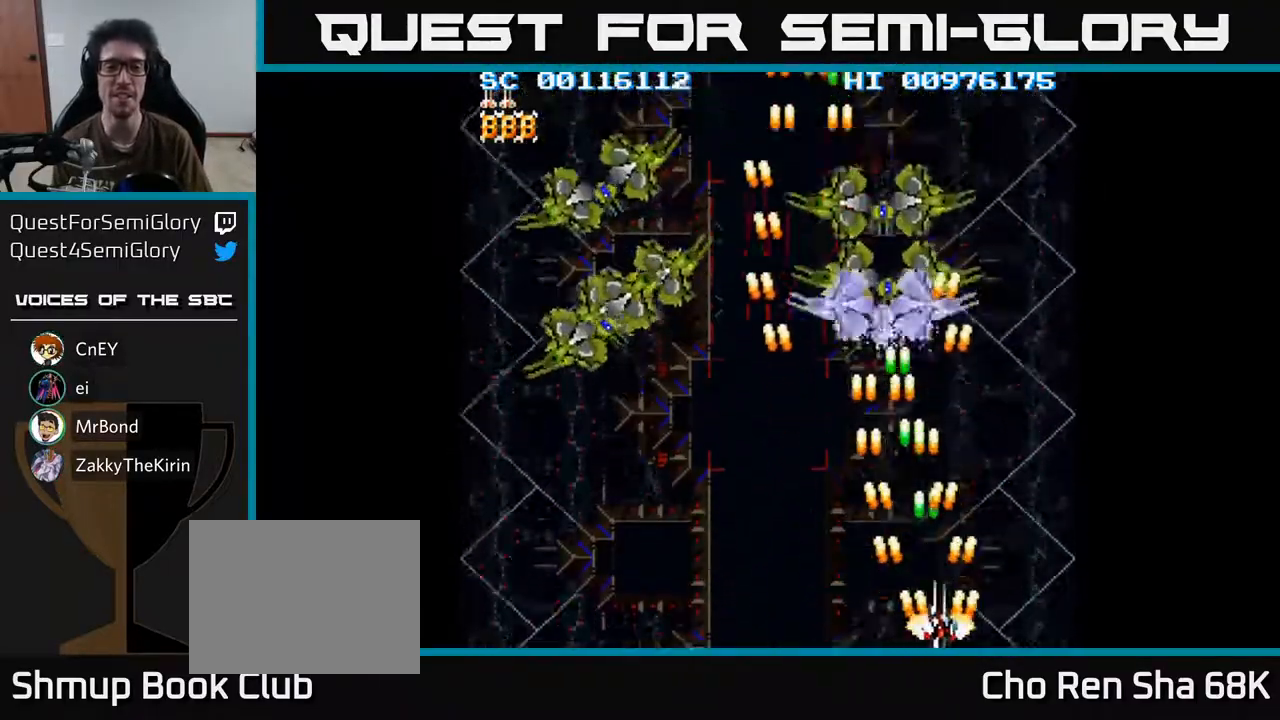
{"buttons": ["A", "DPAD_LEFT"], "left_stick": "center", "right_stick": "center", "events": [[383, "DPAD_UP", "down"], [500, "DPAD_UP", "up"]]}
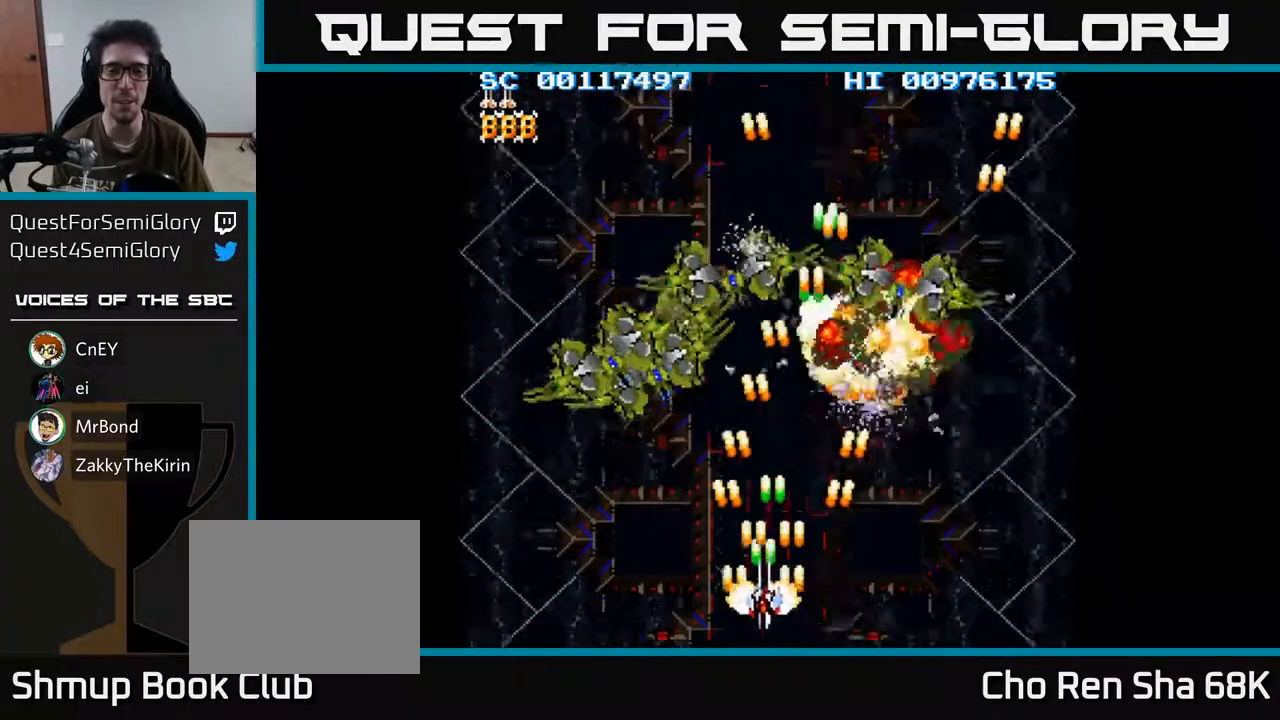
{"buttons": ["A", "DPAD_RIGHT"], "left_stick": "center", "right_stick": "center", "events": [[283, "DPAD_DOWN", "down"], [283, "DPAD_LEFT", "up"], [317, "DPAD_RIGHT", "down"], [500, "DPAD_DOWN", "up"]]}
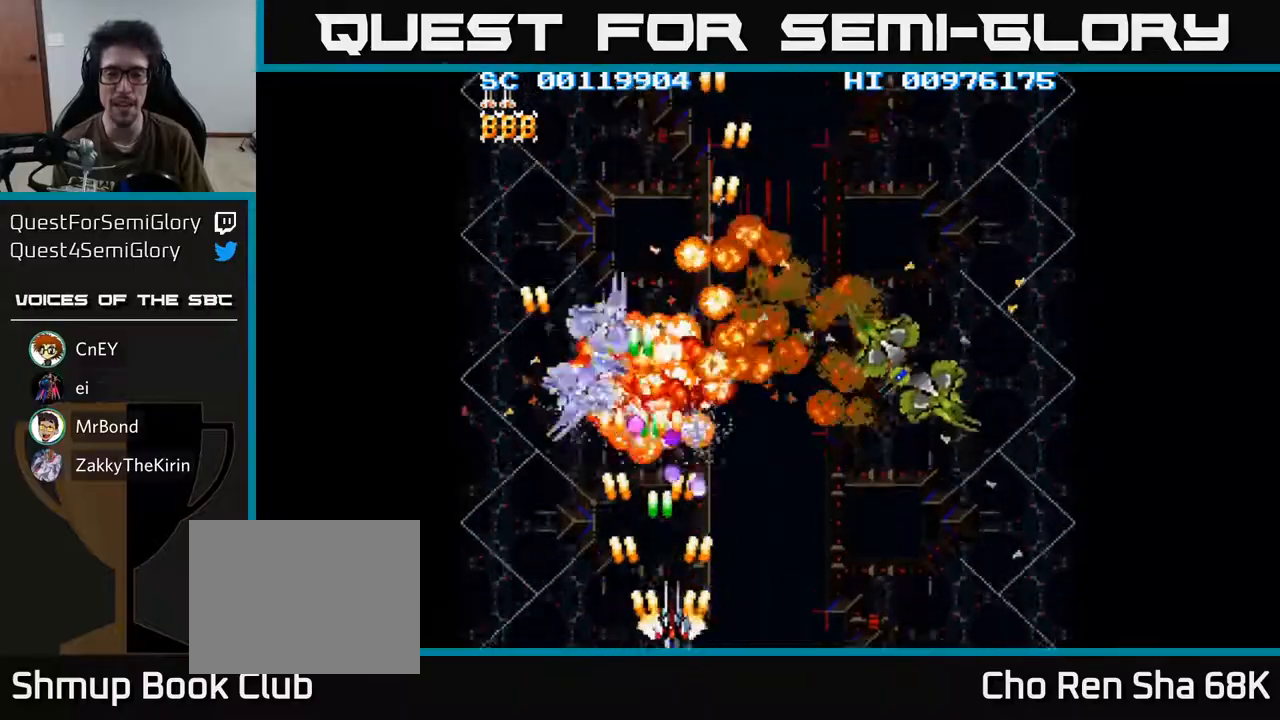
{"buttons": ["A", "DPAD_RIGHT"], "left_stick": "center", "right_stick": "center", "events": []}
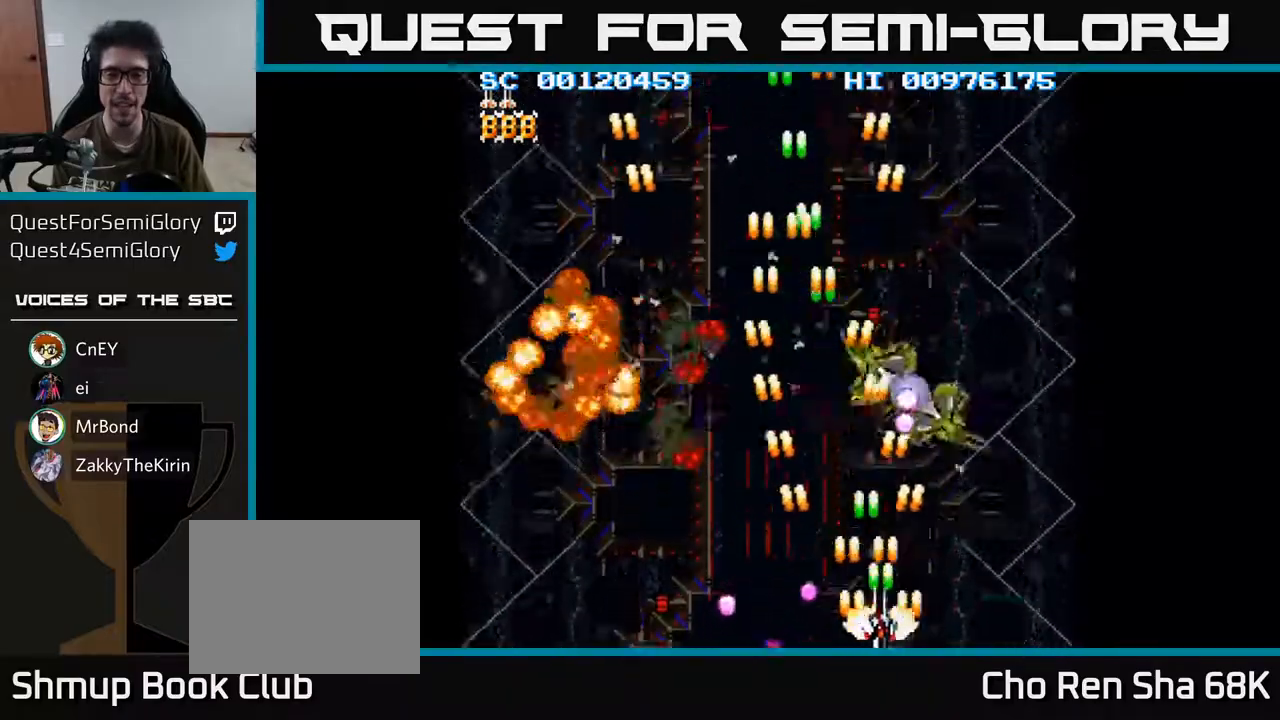
{"buttons": ["DPAD_UP", "DPAD_LEFT"], "left_stick": "center", "right_stick": "center", "events": [[383, "DPAD_RIGHT", "up"], [400, "DPAD_UP", "down"], [417, "A", "up"], [450, "DPAD_LEFT", "down"]]}
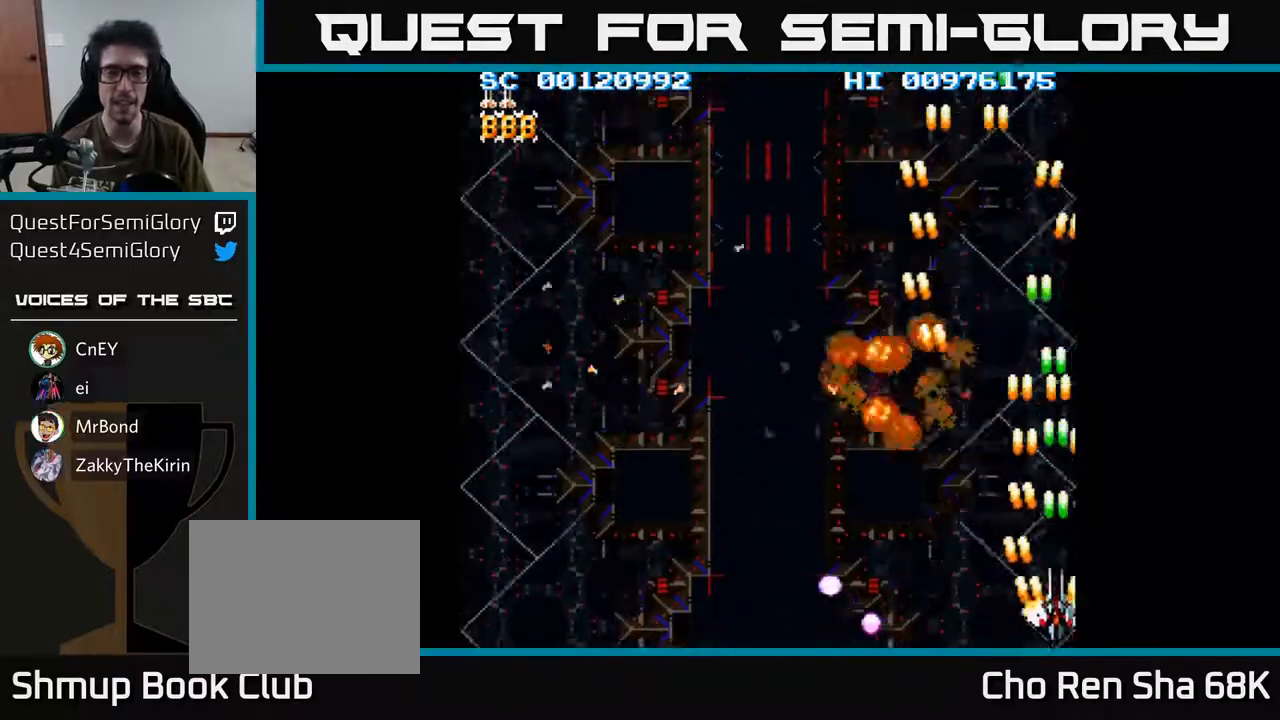
{"buttons": ["A", "DPAD_DOWN", "DPAD_LEFT"], "left_stick": "center", "right_stick": "center", "events": [[17, "A", "down"], [33, "DPAD_UP", "up"], [150, "DPAD_DOWN", "down"]]}
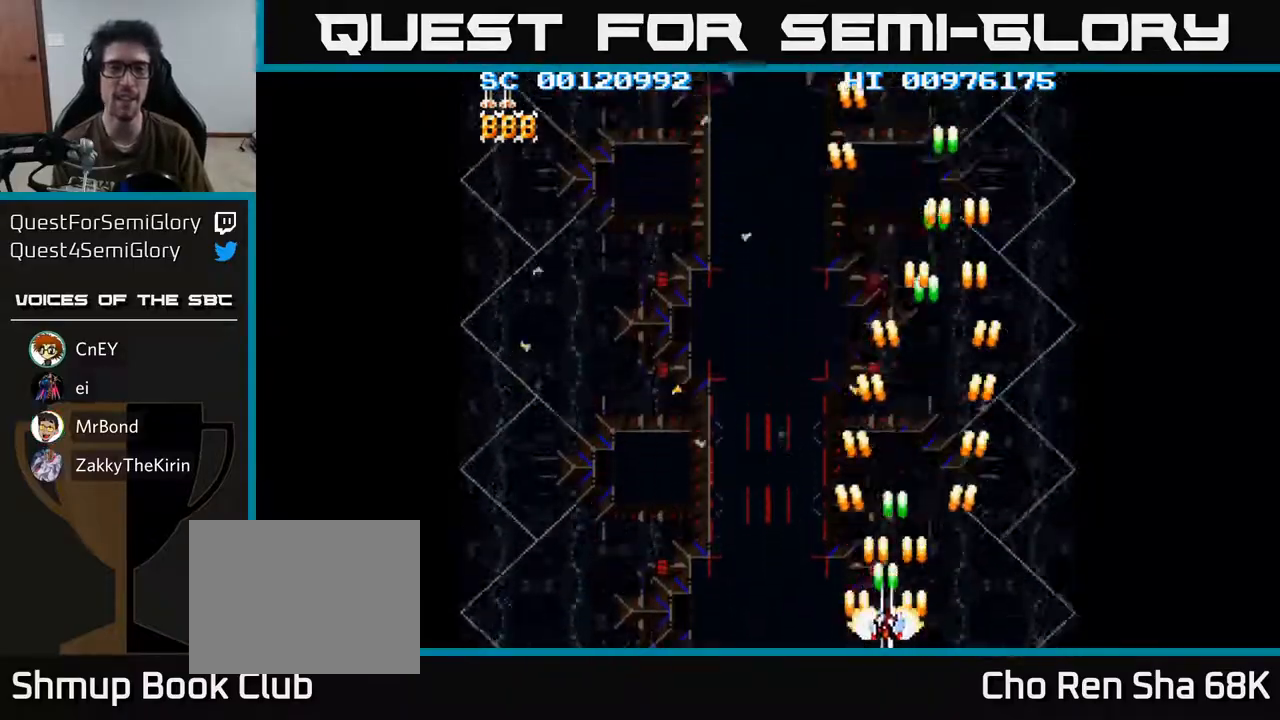
{"buttons": ["A", "DPAD_UP"], "left_stick": "center", "right_stick": "center", "events": [[50, "DPAD_DOWN", "up"], [433, "DPAD_LEFT", "up"], [450, "DPAD_UP", "down"]]}
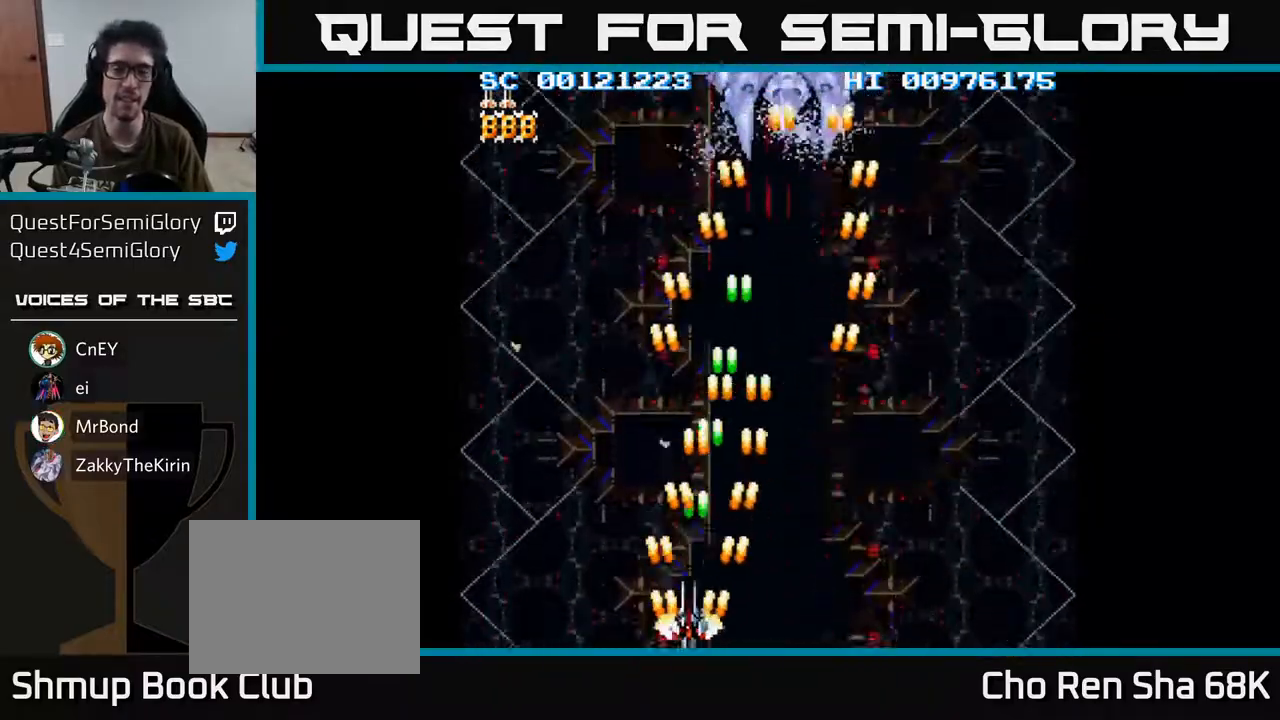
{"buttons": ["A", "DPAD_UP"], "left_stick": "center", "right_stick": "center", "events": [[83, "DPAD_RIGHT", "down"], [450, "DPAD_RIGHT", "up"]]}
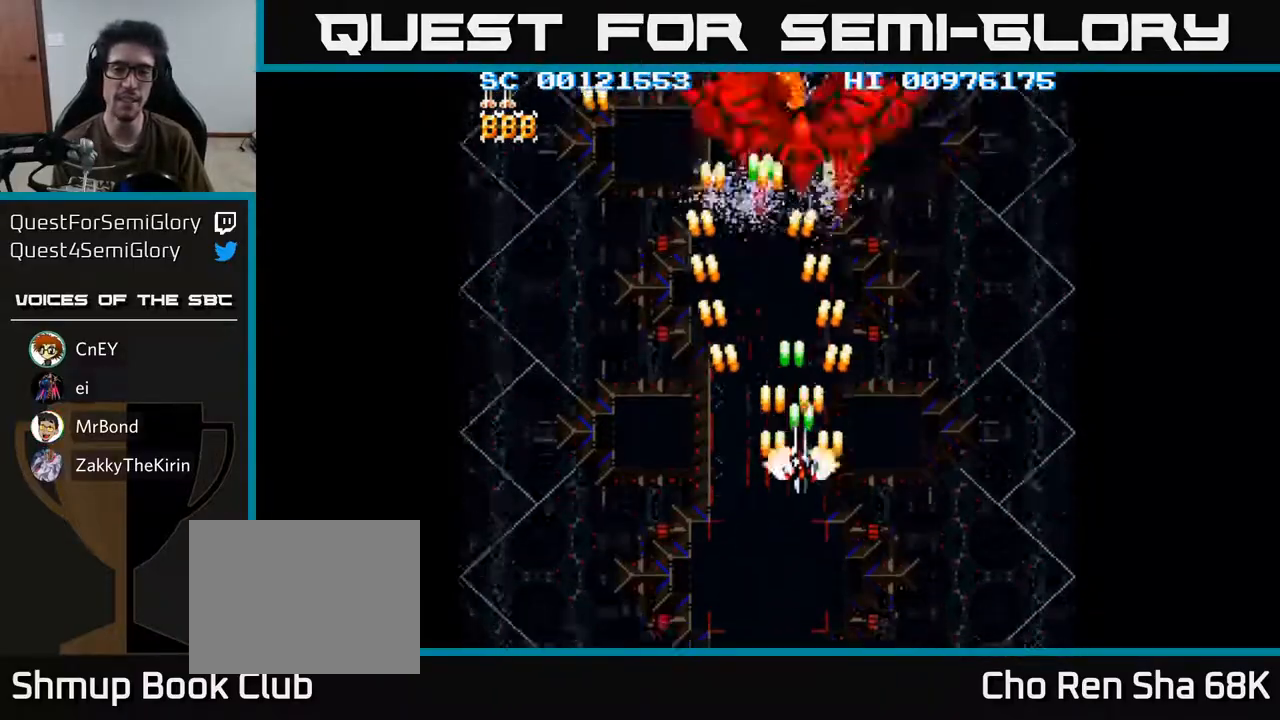
{"buttons": ["A", "DPAD_DOWN"], "left_stick": "center", "right_stick": "center", "events": [[200, "DPAD_UP", "up"], [233, "DPAD_DOWN", "down"]]}